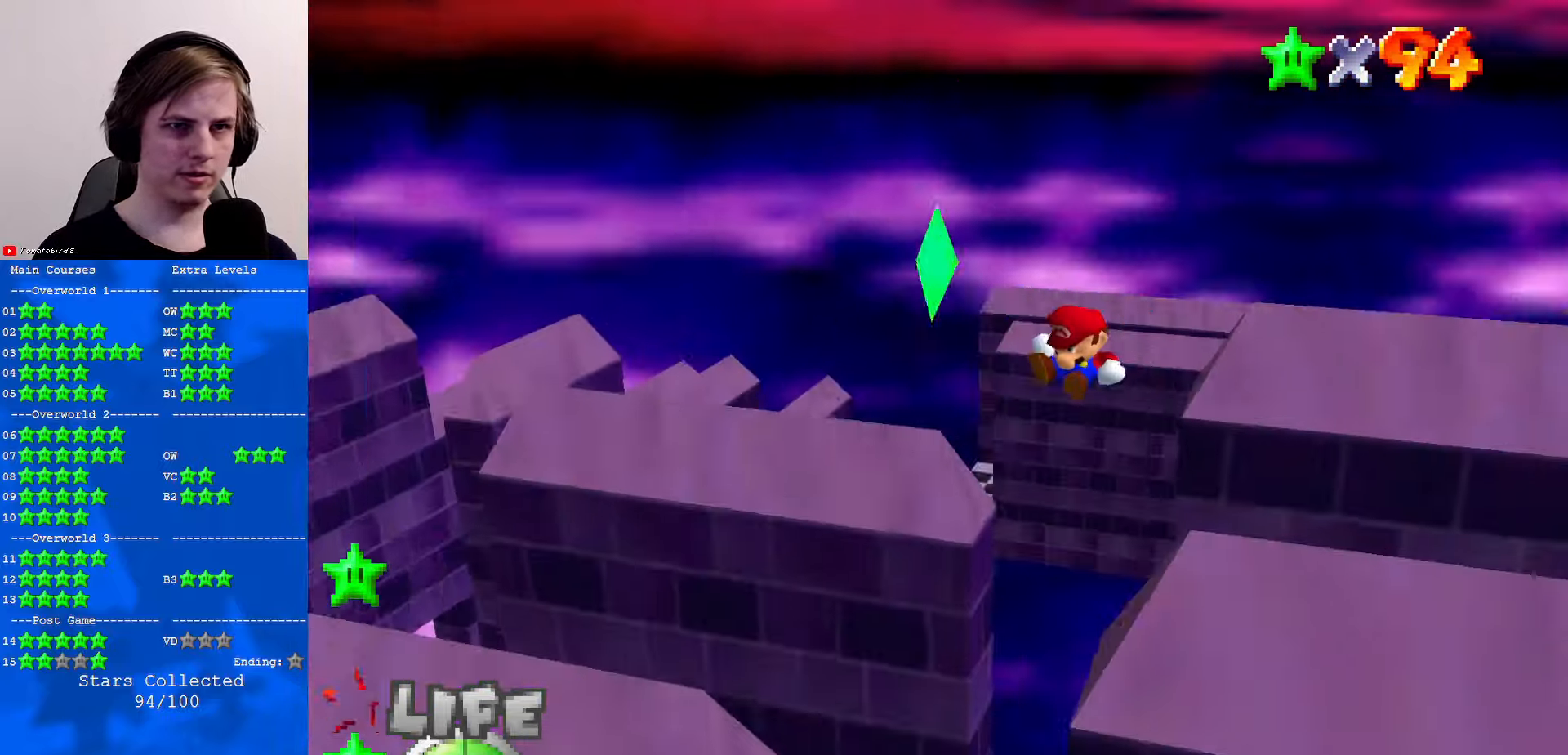
Gameplay with a controller (Nintendo layout); each line is a JSON object with the inputs held at the frame after it. "events" lists button and stick changes between this image and that frame as [ms after this image, input, new state], when the widget could be followed in between. Not read: L1 L3 R3.
{"buttons": [], "left_stick": "right", "events": [[34, "C_DOWN", "up"], [34, "C_LEFT", "up"], [267, "left_stick", "right"]]}
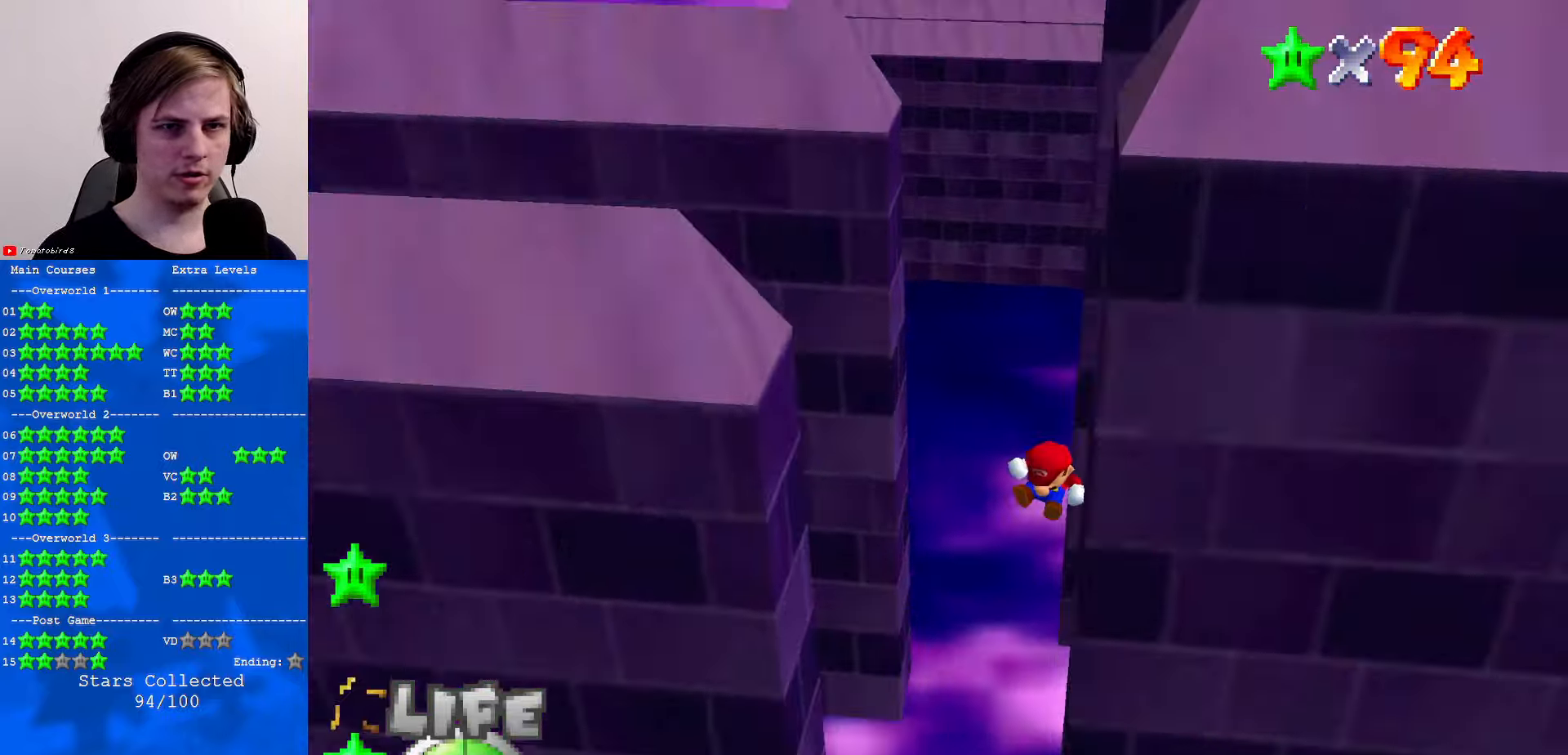
{"buttons": [], "left_stick": "center", "events": [[34, "C_LEFT", "down"], [167, "C_LEFT", "up"], [167, "left_stick", "up"], [234, "left_stick", "center"]]}
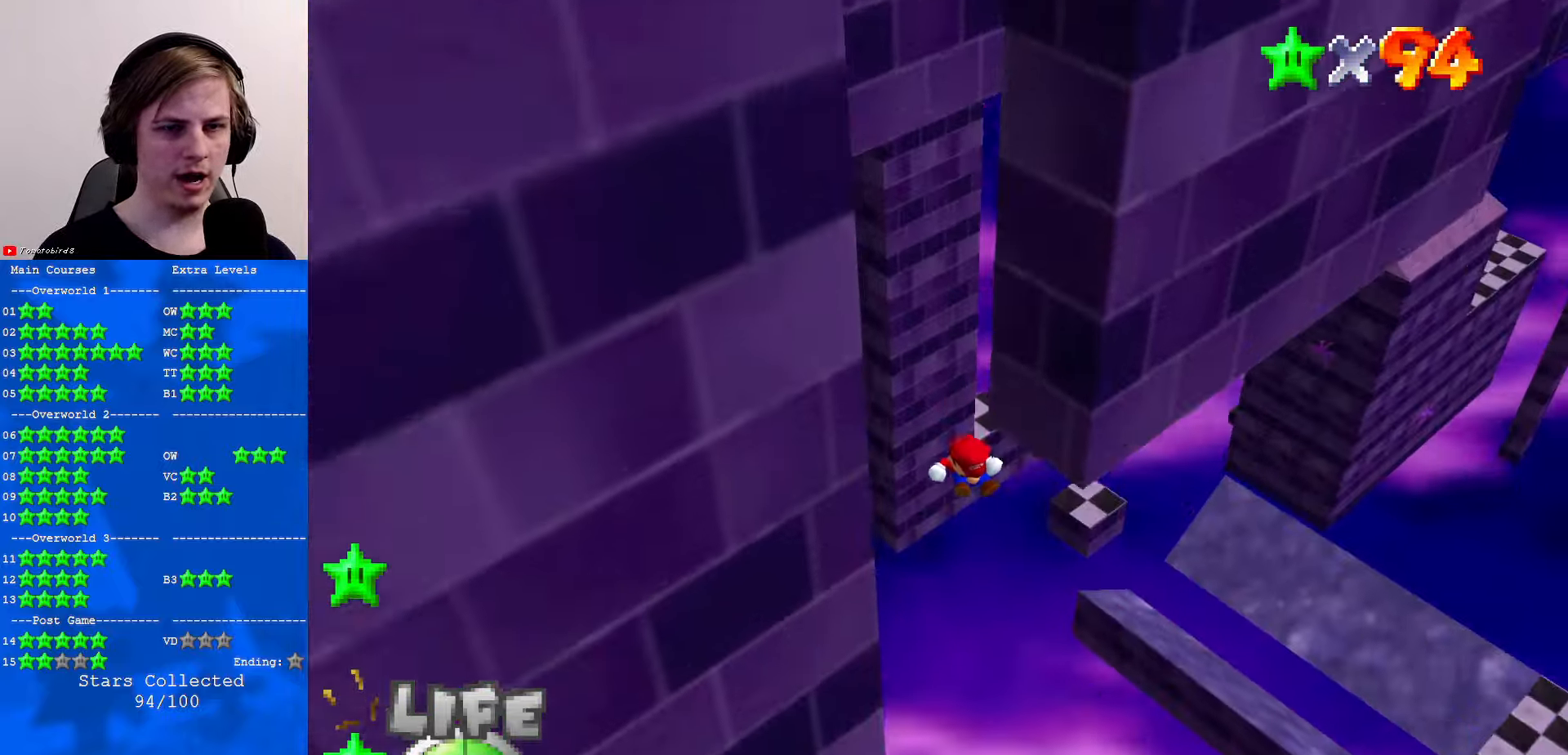
{"buttons": [], "left_stick": "center", "events": [[134, "C_LEFT", "down"], [234, "C_LEFT", "up"]]}
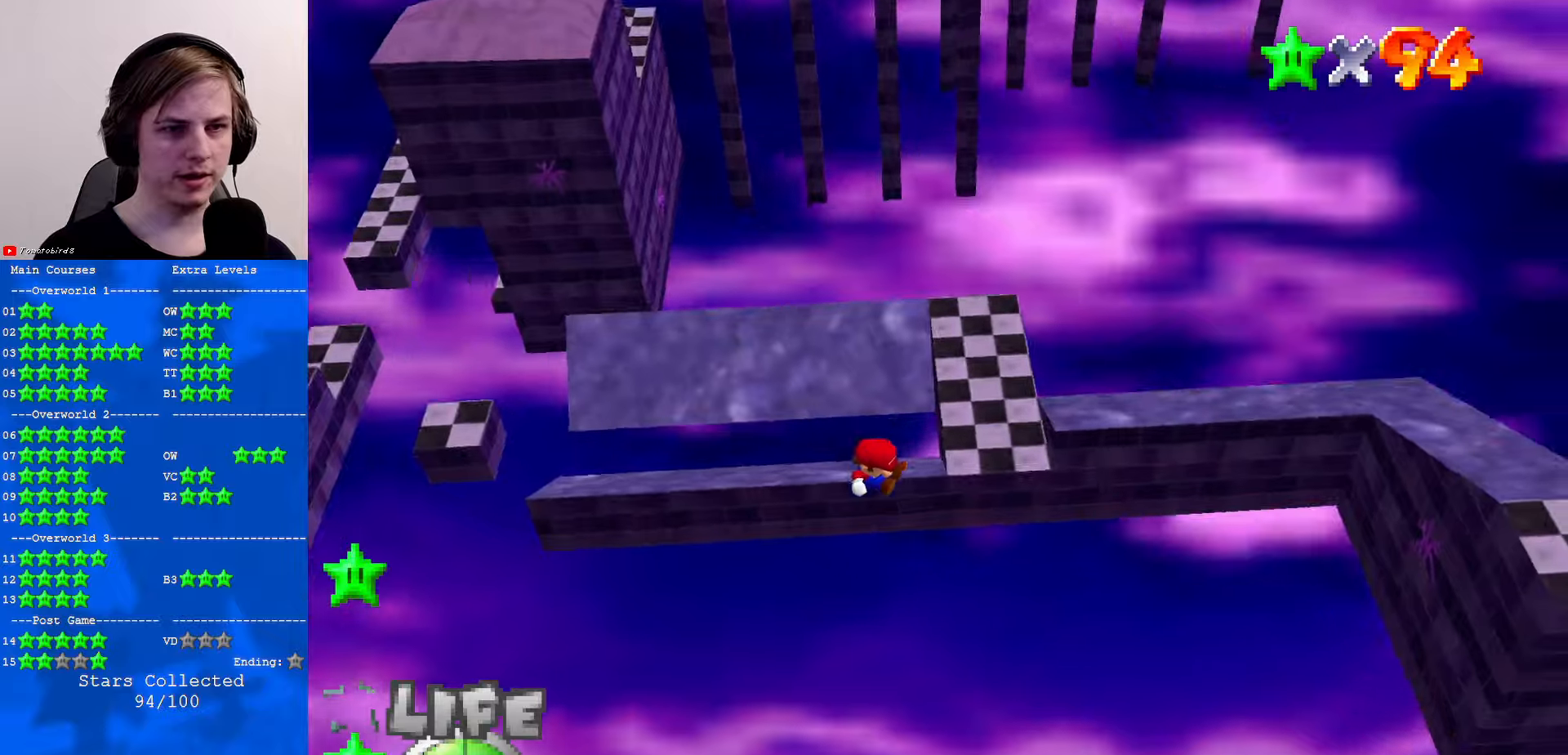
{"buttons": [], "left_stick": "center", "events": []}
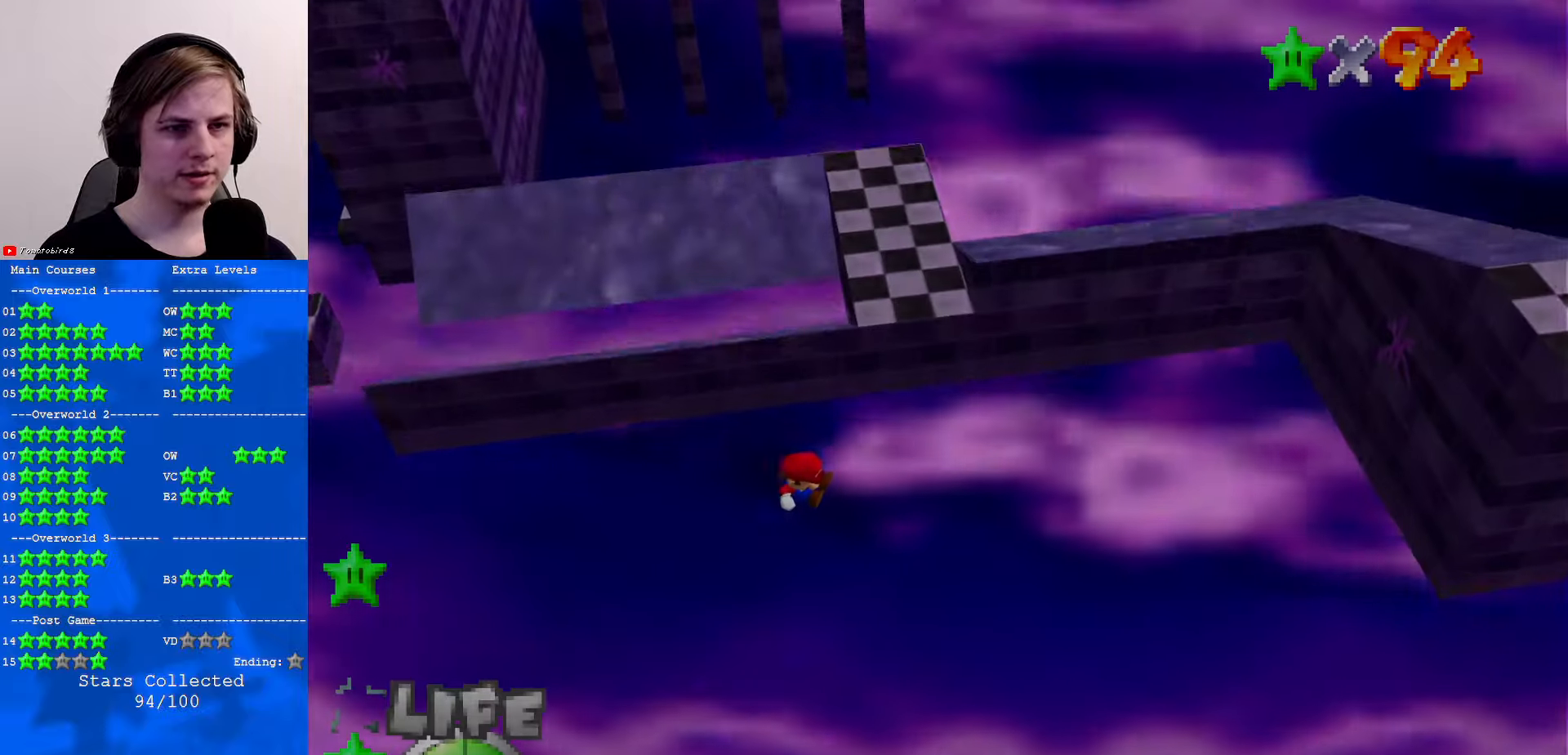
{"buttons": [], "left_stick": "center", "events": []}
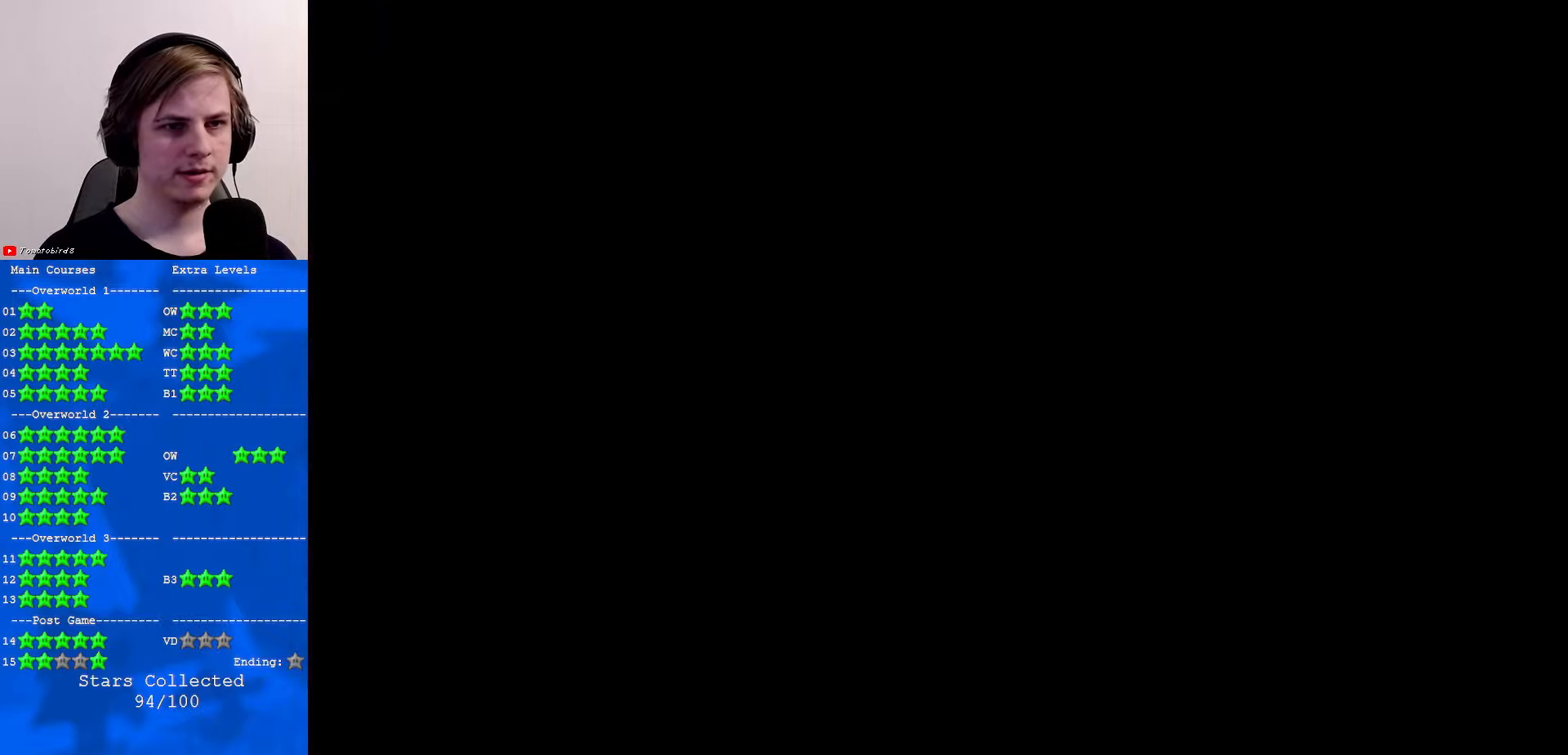
{"buttons": [], "left_stick": "center", "events": []}
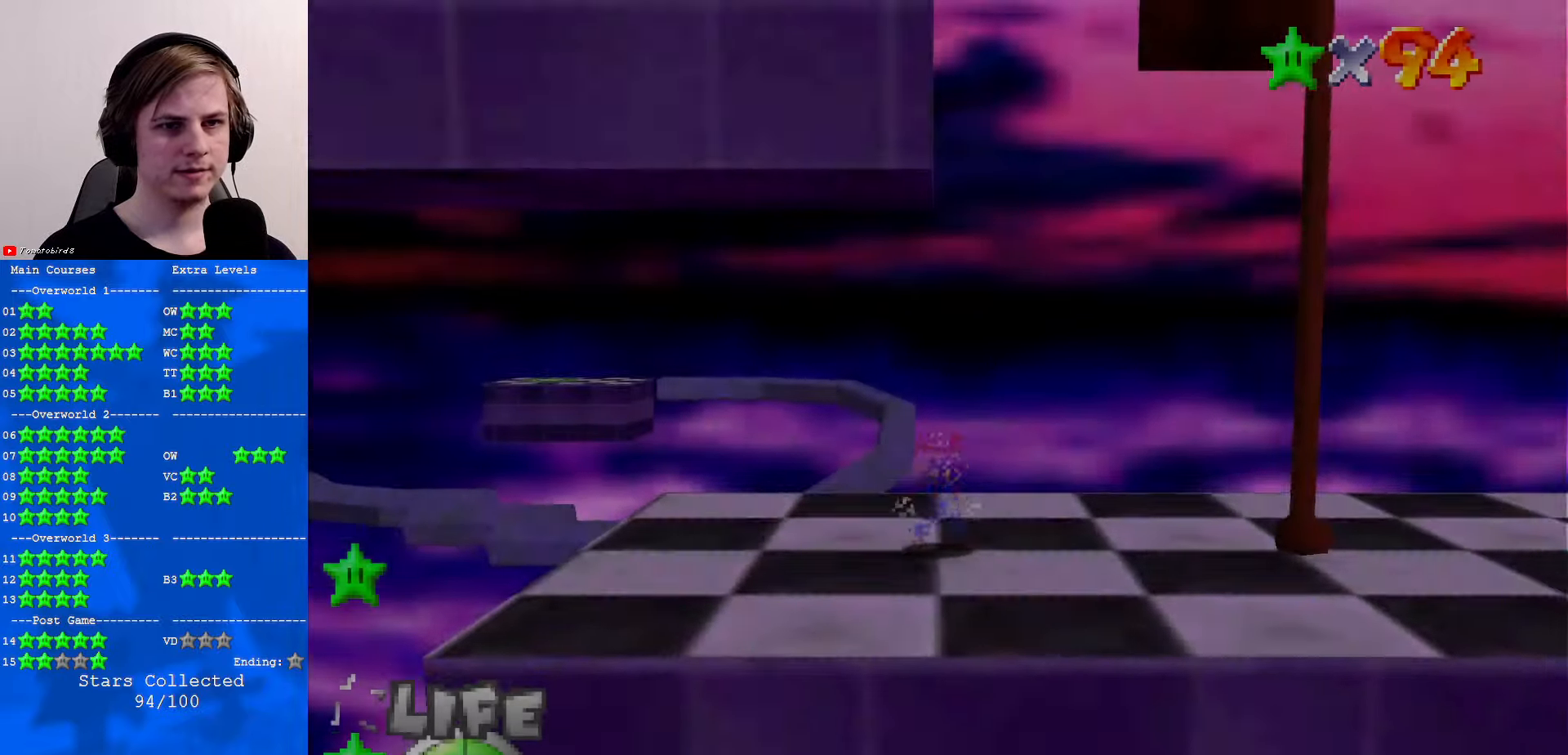
{"buttons": [], "left_stick": "up", "events": [[100, "C_LEFT", "down"], [166, "C_LEFT", "up"], [266, "C_LEFT", "down"], [266, "left_stick", "up"], [300, "C_DOWN", "down"], [333, "C_DOWN", "up"], [333, "C_LEFT", "up"]]}
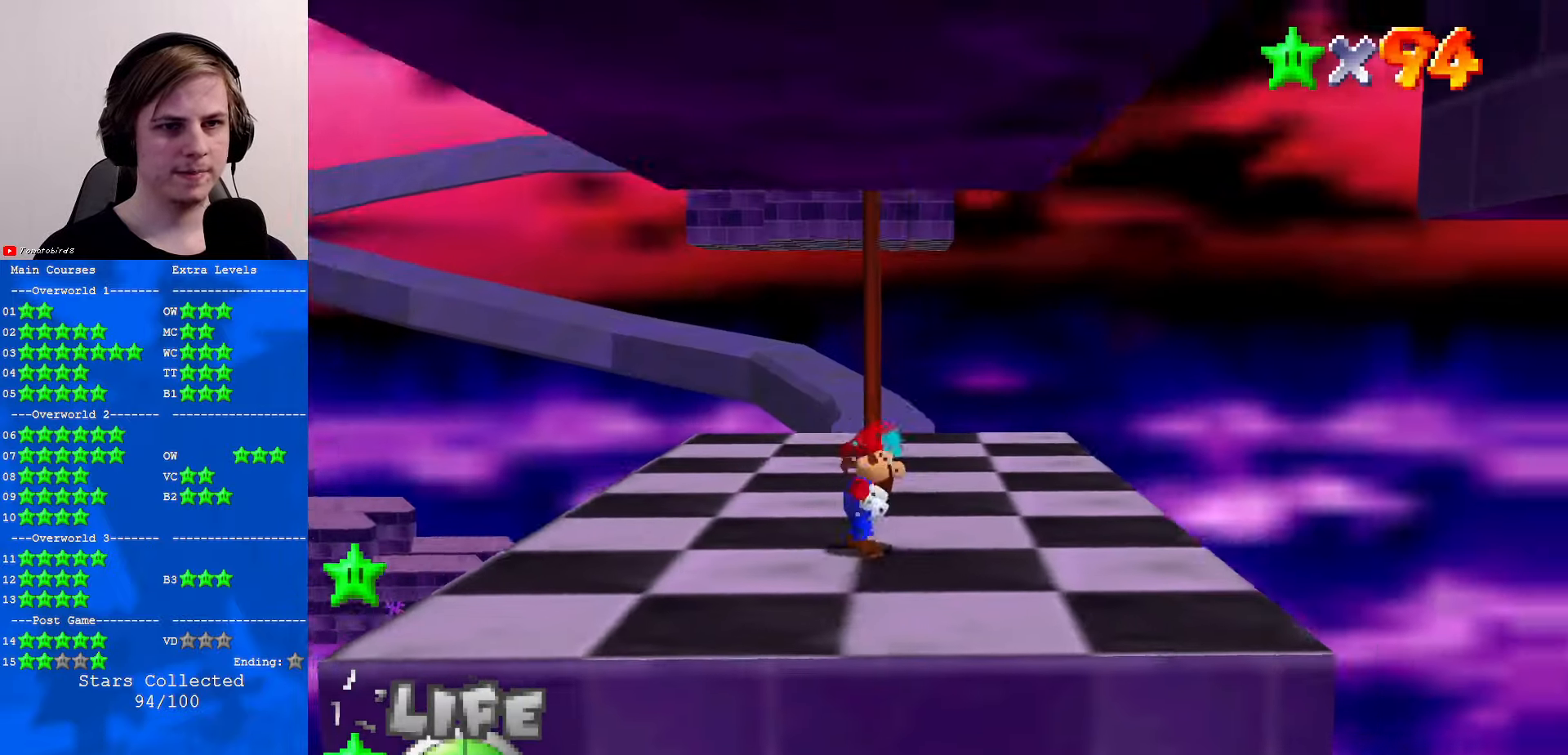
{"buttons": ["C_RIGHT"], "left_stick": "up-left", "events": [[266, "left_stick", "up-left"], [500, "C_RIGHT", "down"]]}
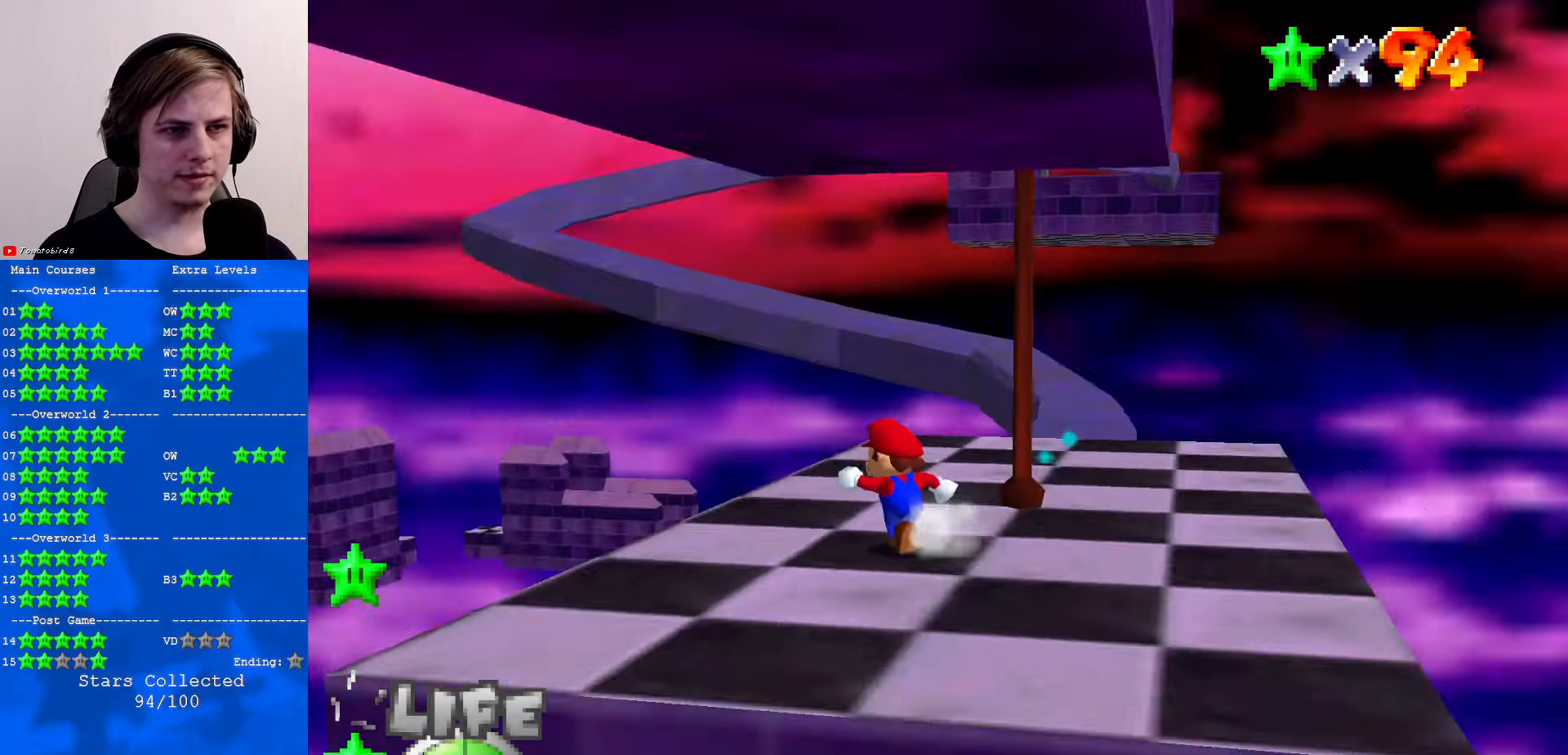
{"buttons": [], "left_stick": "center", "events": [[66, "C_RIGHT", "up"], [166, "left_stick", "center"]]}
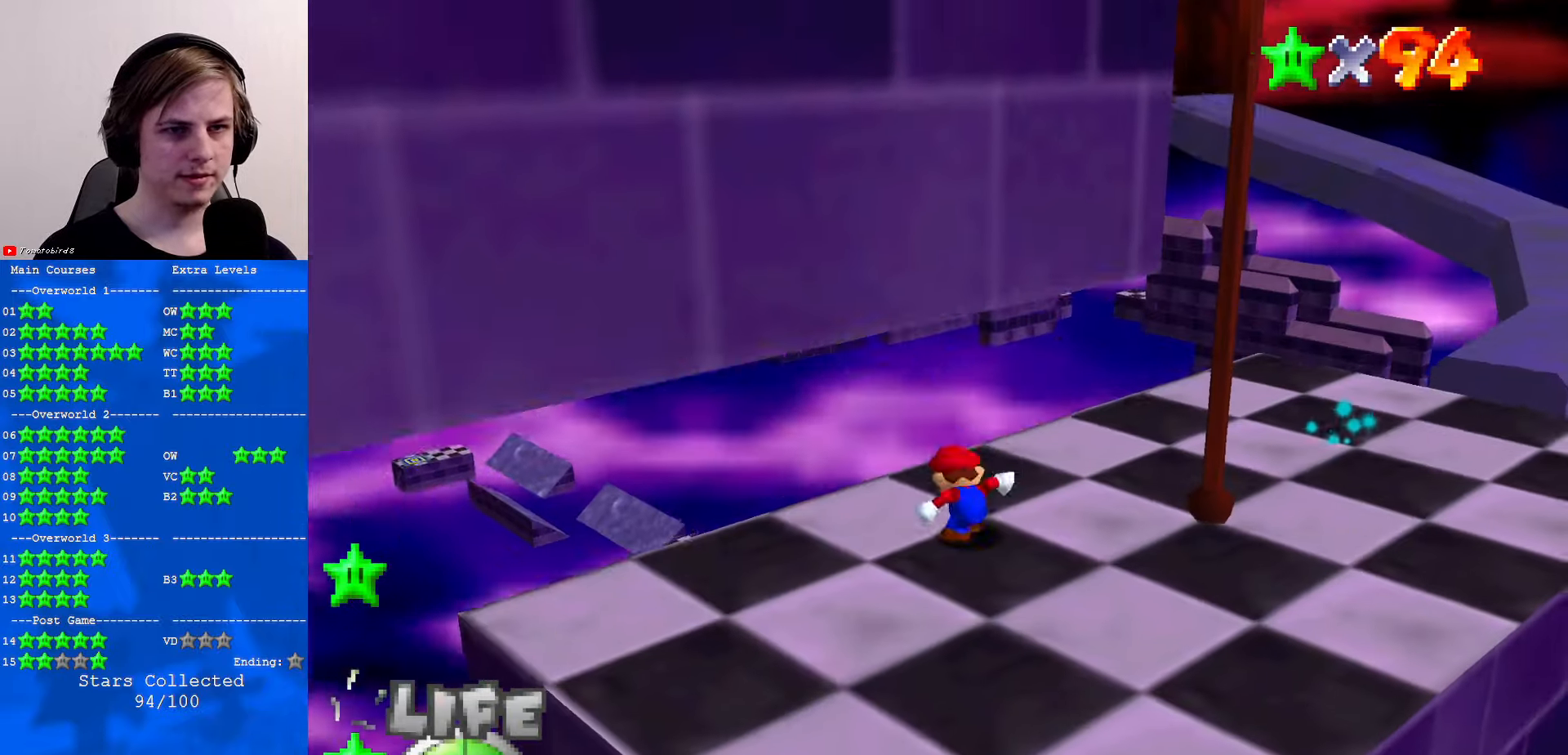
{"buttons": ["C_LEFT"], "left_stick": "up-right", "events": [[233, "left_stick", "up-right"], [466, "C_LEFT", "down"]]}
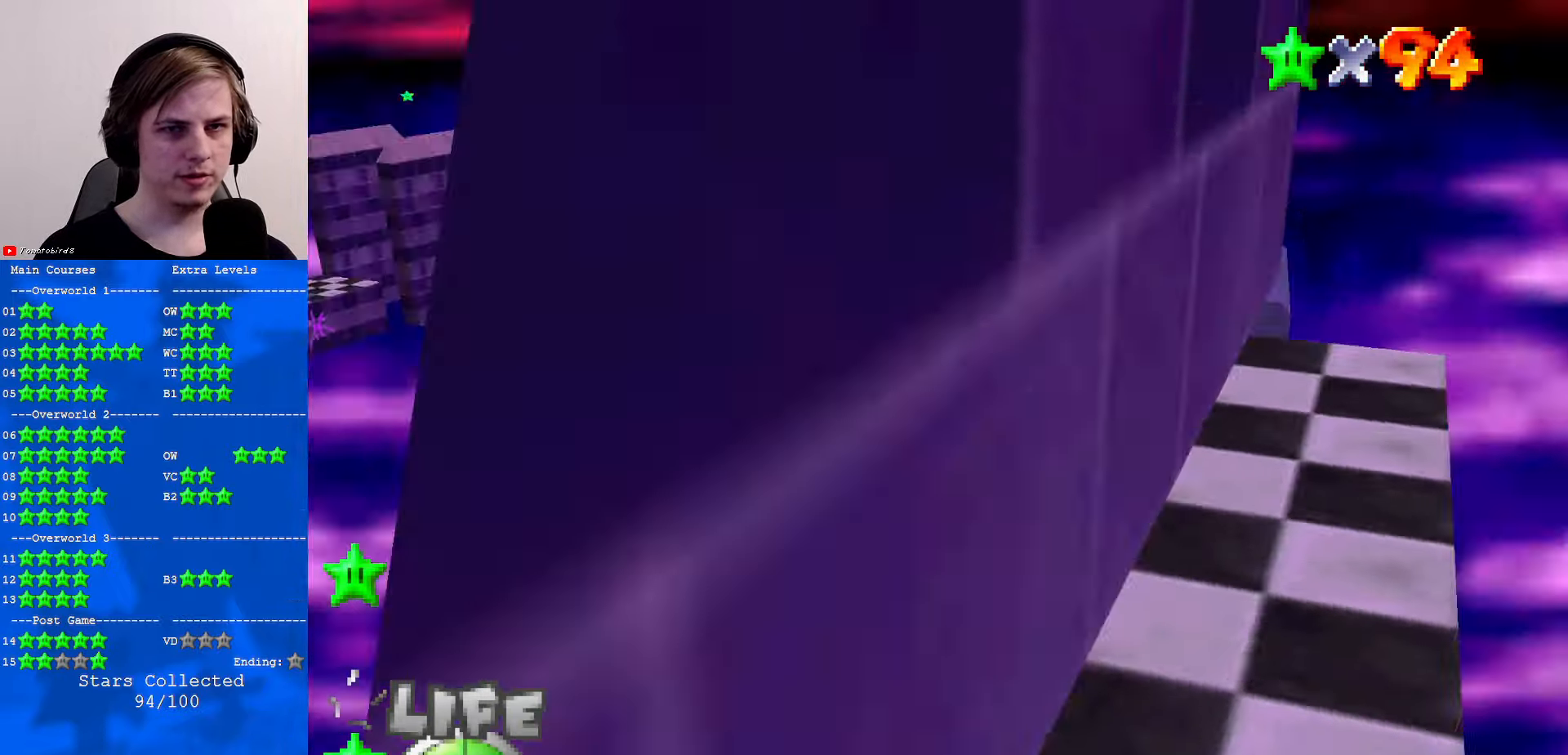
{"buttons": [], "left_stick": "up", "events": [[66, "C_LEFT", "up"], [133, "left_stick", "up"]]}
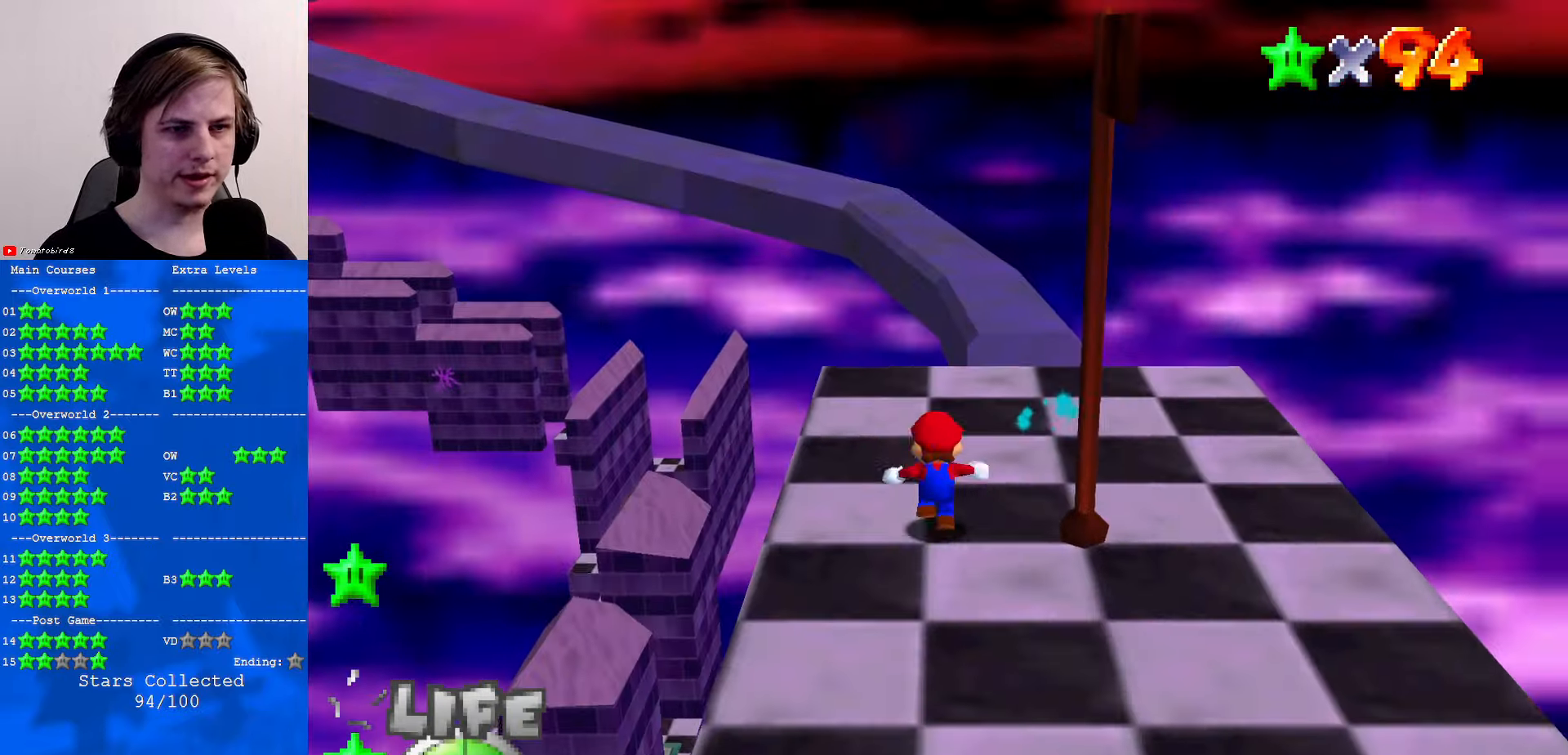
{"buttons": [], "left_stick": "center", "events": [[300, "left_stick", "center"], [366, "C_RIGHT", "down"], [500, "C_RIGHT", "up"]]}
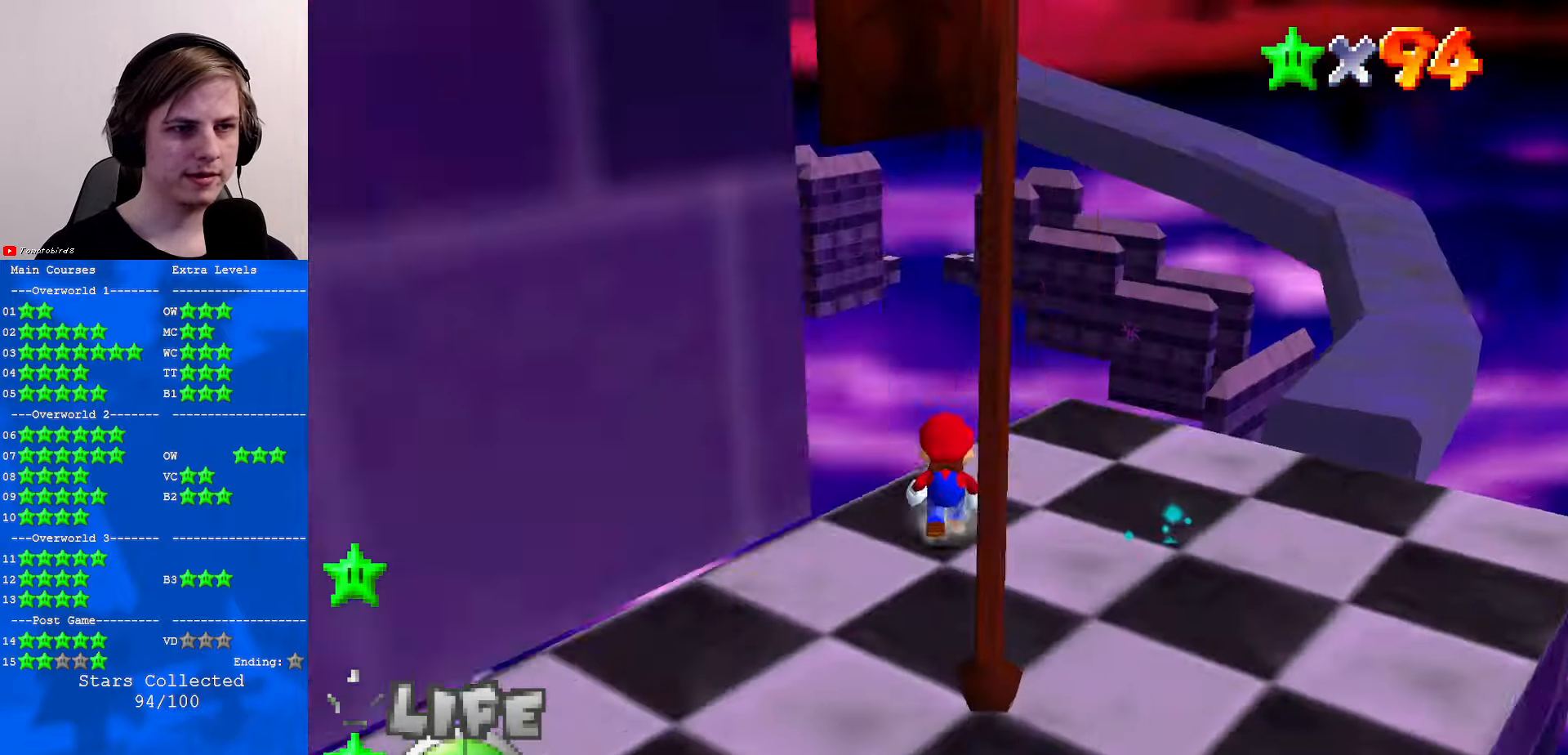
{"buttons": [], "left_stick": "down-right", "events": [[100, "left_stick", "down-left"], [200, "left_stick", "center"], [467, "left_stick", "down-right"]]}
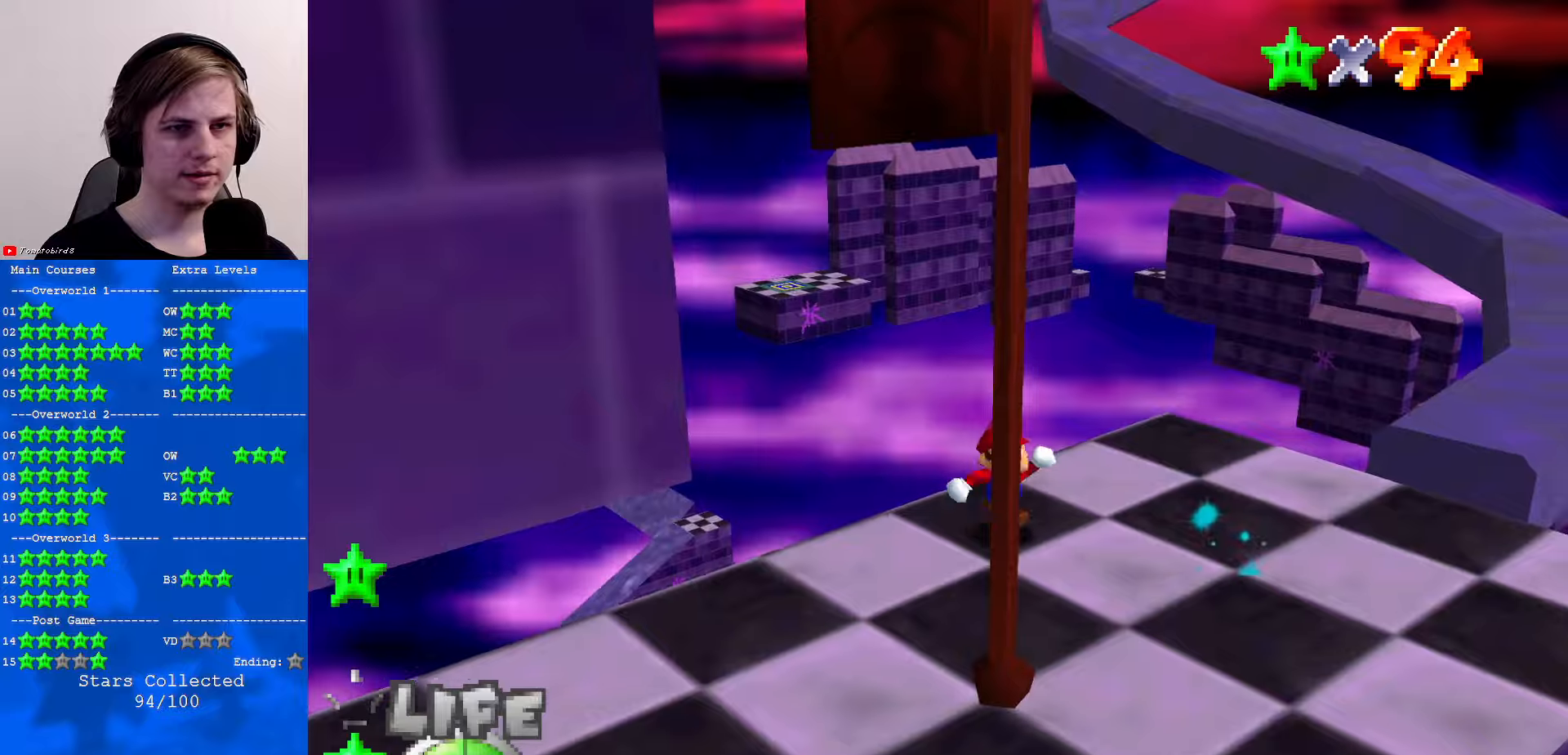
{"buttons": [], "left_stick": "up", "events": [[100, "left_stick", "right"], [267, "left_stick", "up-right"], [300, "C_LEFT", "down"], [333, "C_DOWN", "down"], [367, "left_stick", "up"], [433, "C_DOWN", "up"], [467, "C_LEFT", "up"]]}
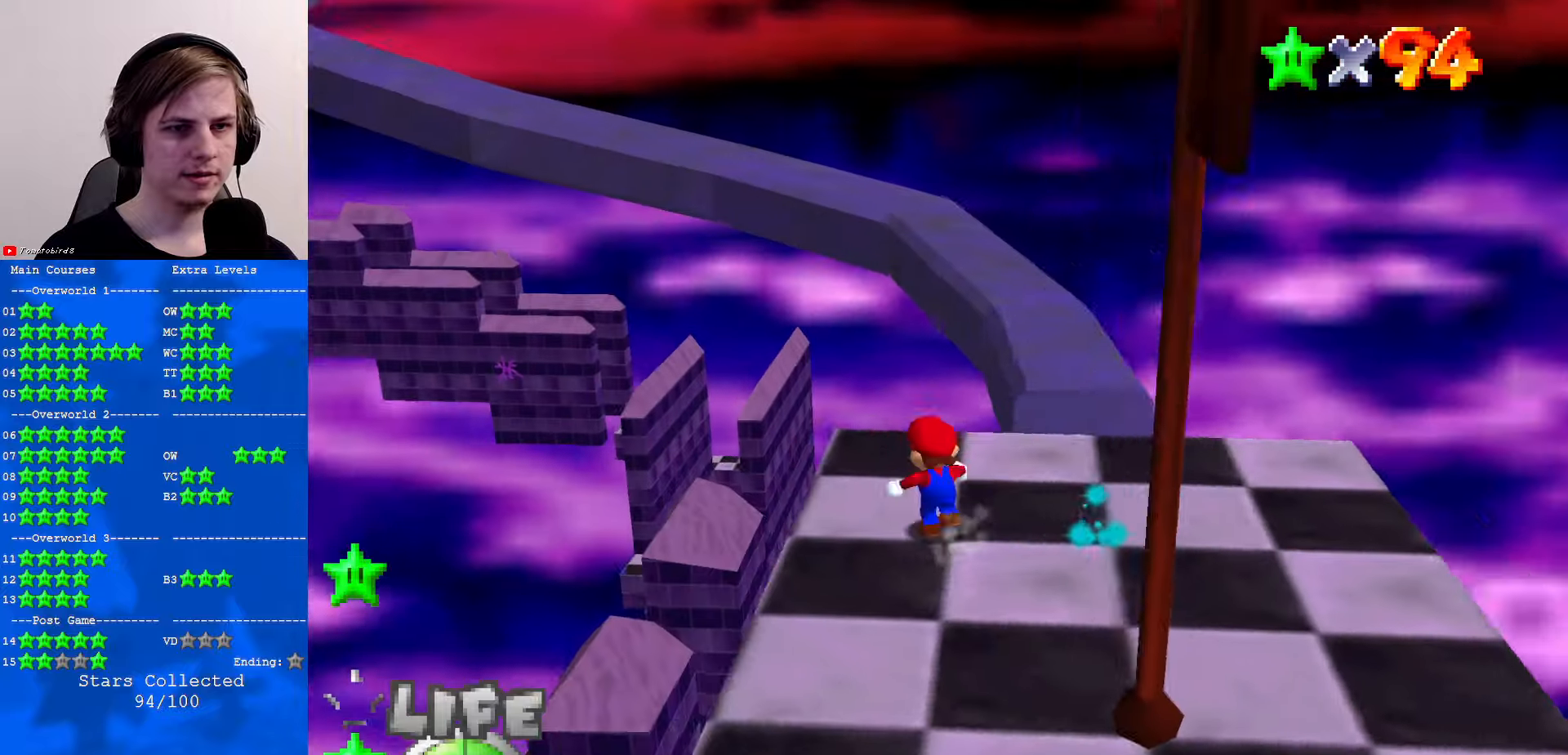
{"buttons": ["A", "Z"], "left_stick": "up-left", "events": [[233, "left_stick", "up-left"], [300, "Z", "down"], [333, "A", "down"]]}
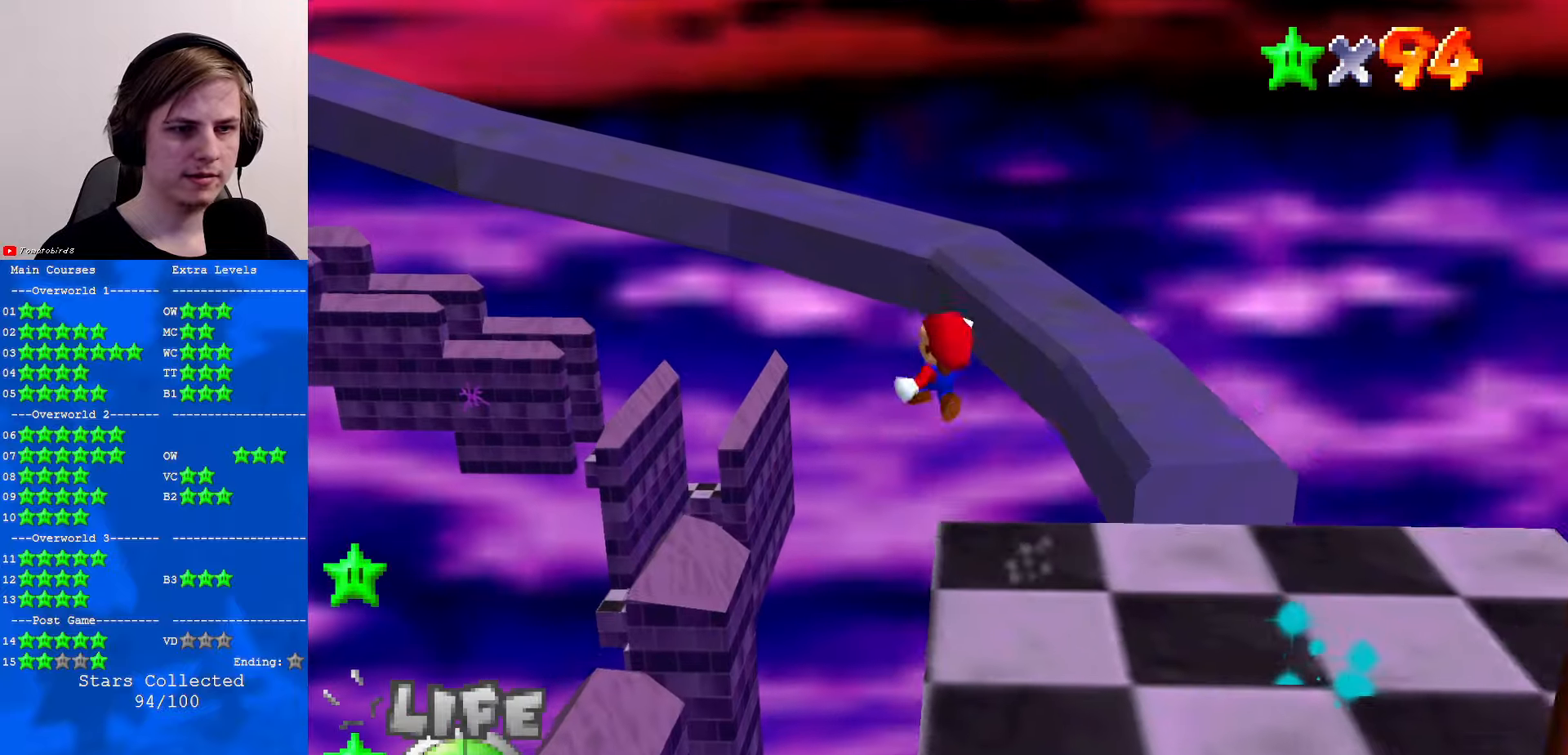
{"buttons": ["Z"], "left_stick": "left", "events": [[33, "A", "up"], [367, "left_stick", "left"]]}
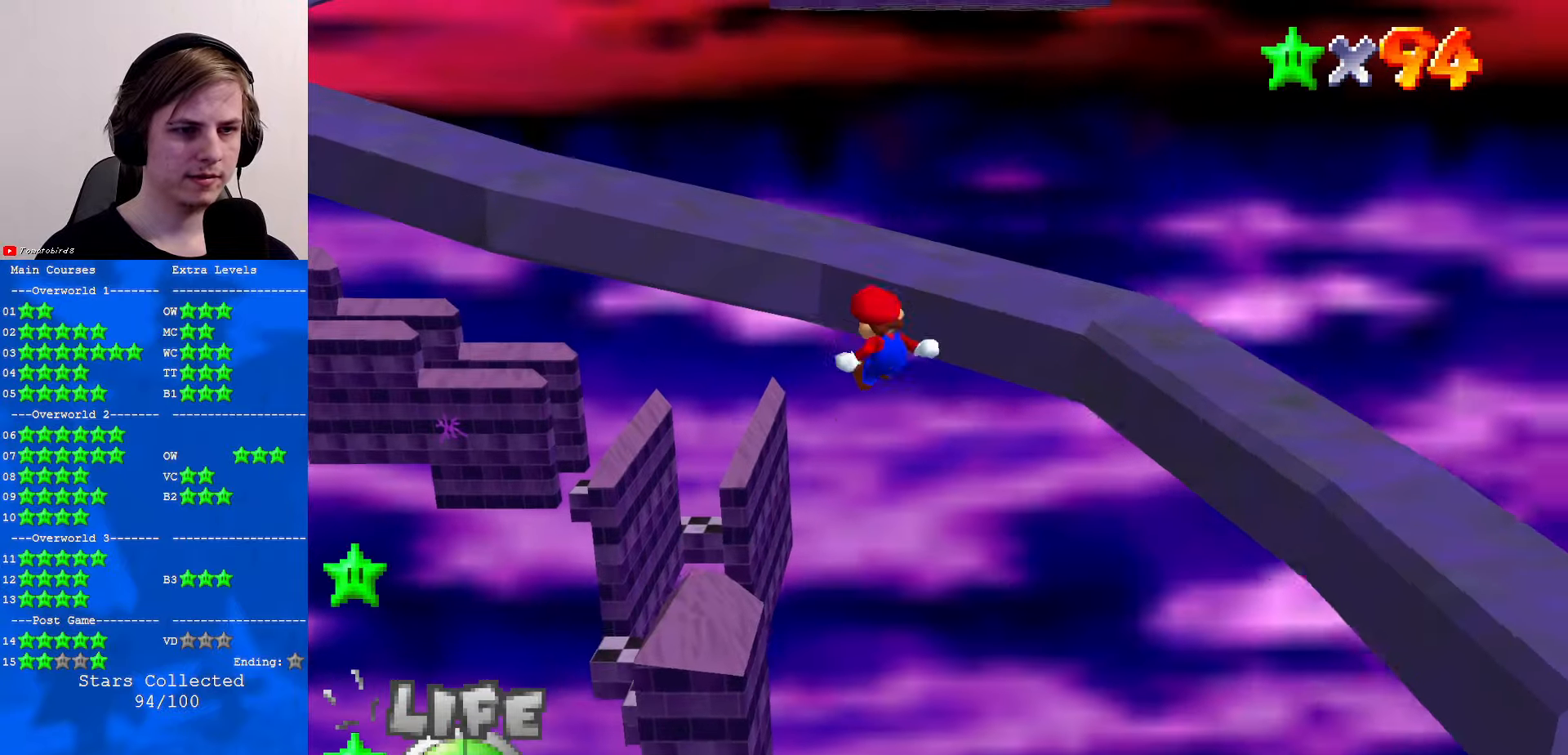
{"buttons": ["Z"], "left_stick": "left", "events": []}
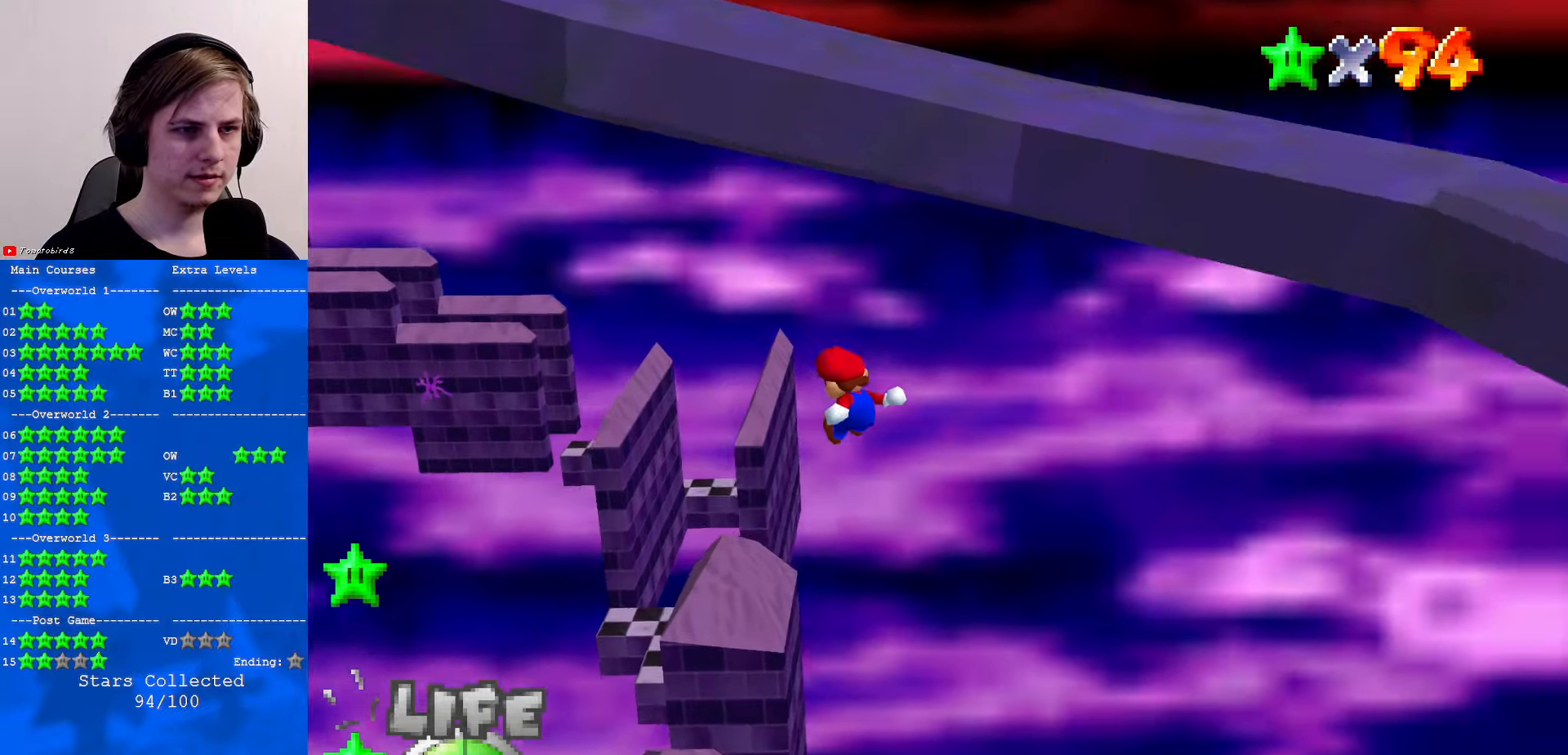
{"buttons": ["Z"], "left_stick": "up-left", "events": [[200, "C_RIGHT", "down"], [233, "C_DOWN", "down"], [267, "C_DOWN", "up"], [333, "C_RIGHT", "up"], [467, "left_stick", "up-left"]]}
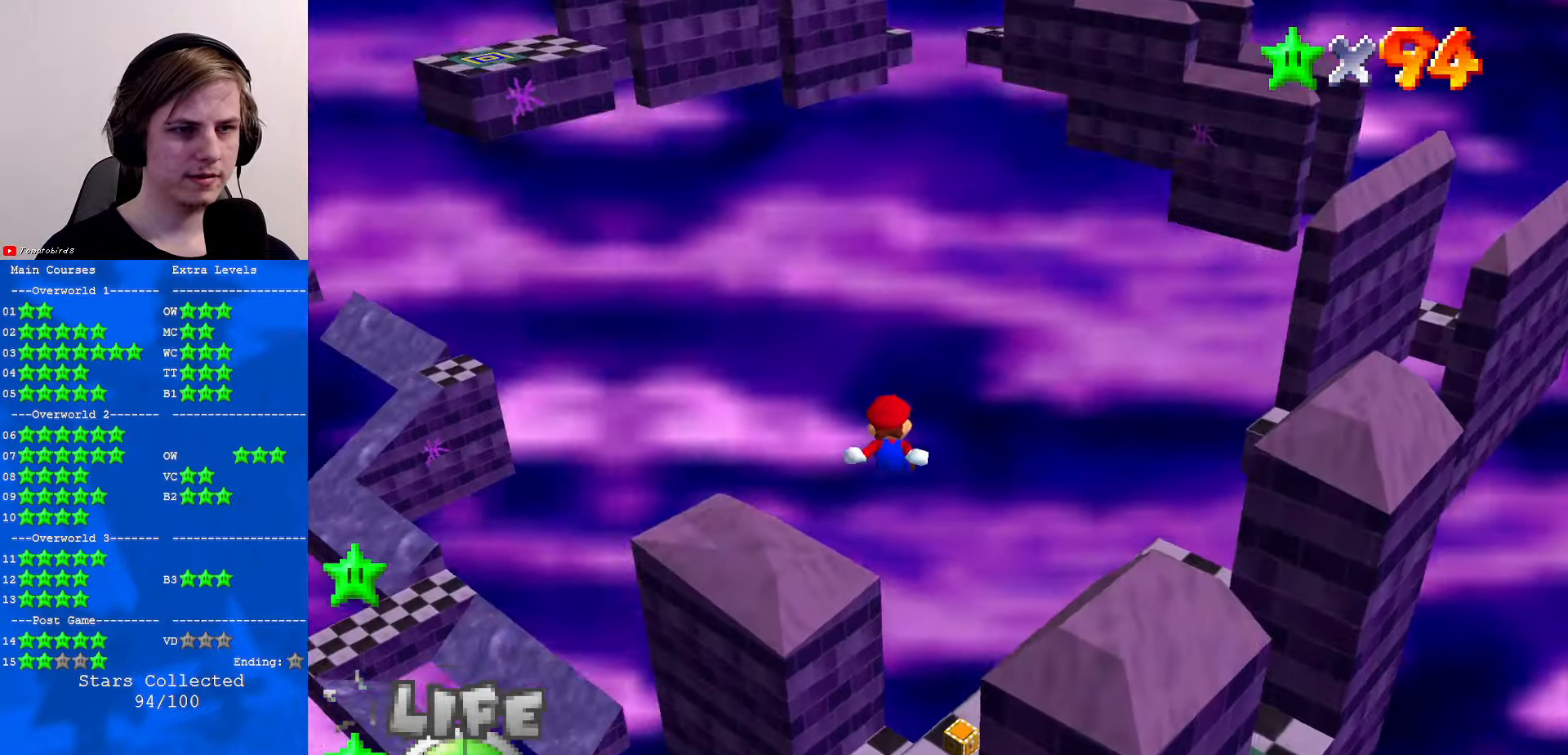
{"buttons": ["Z"], "left_stick": "up-left", "events": [[233, "C_LEFT", "down"], [333, "C_LEFT", "up"]]}
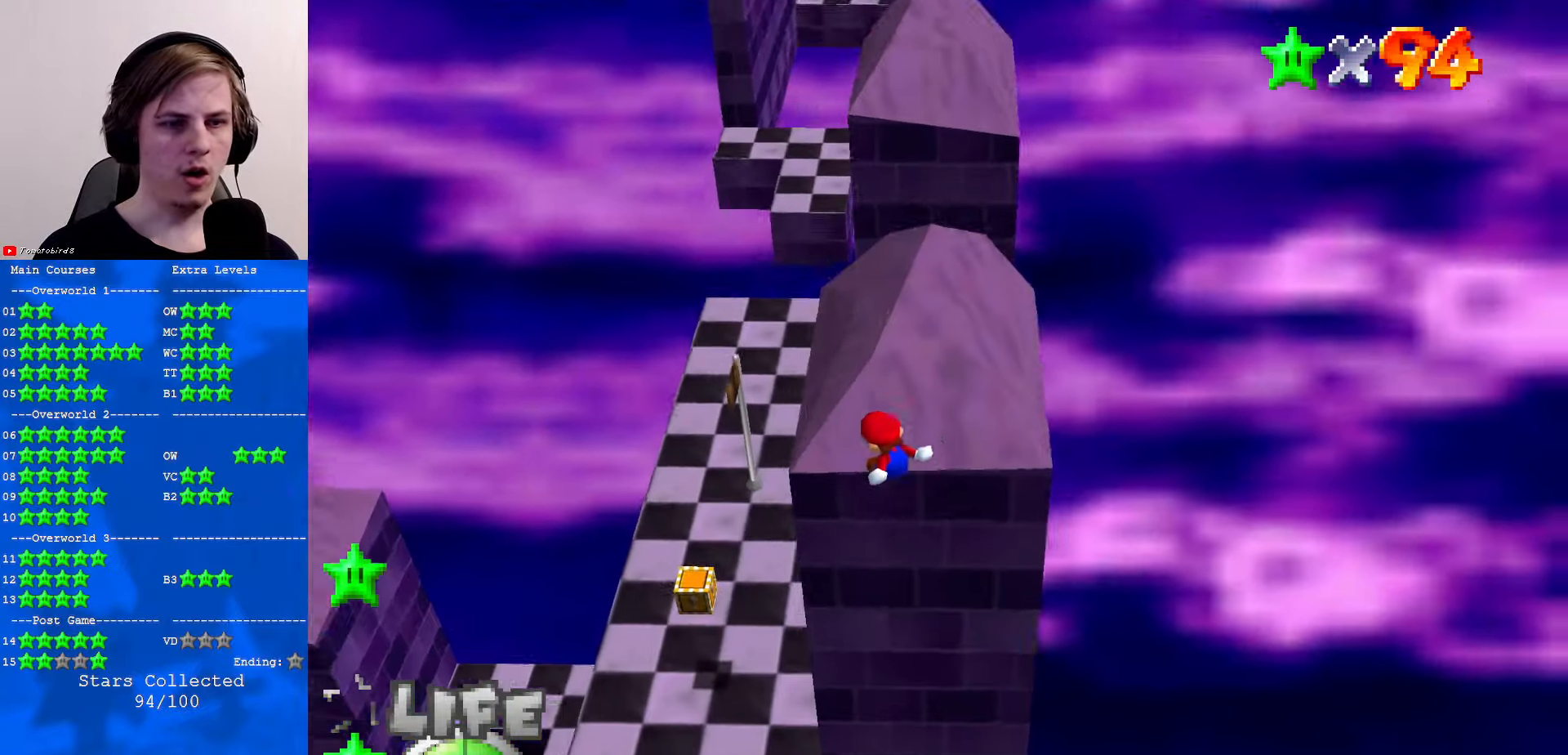
{"buttons": [], "left_stick": "down-right", "events": [[200, "Z", "up"], [367, "C_UP", "down"], [433, "left_stick", "down-right"], [467, "C_UP", "up"]]}
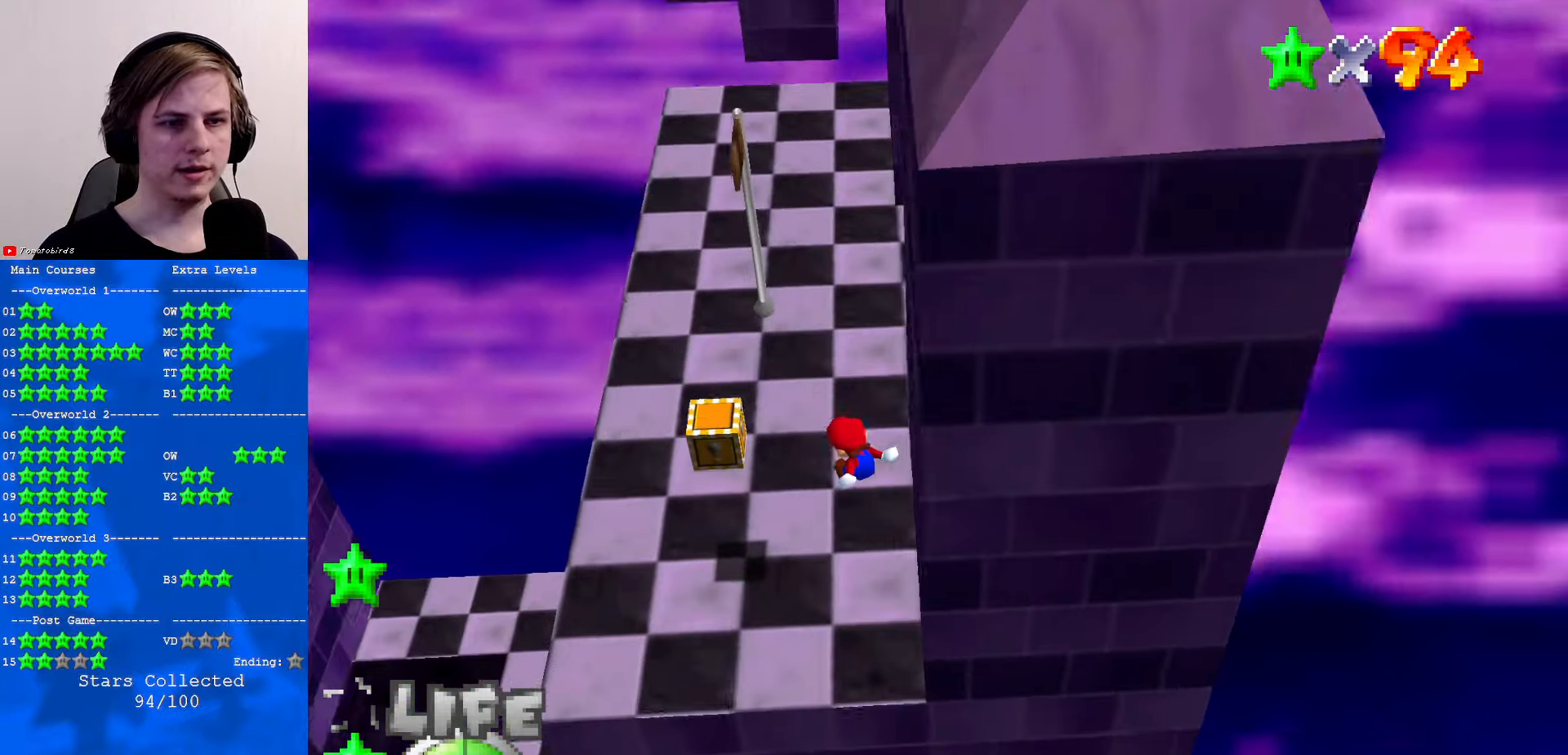
{"buttons": [], "left_stick": "up", "events": [[167, "left_stick", "up"]]}
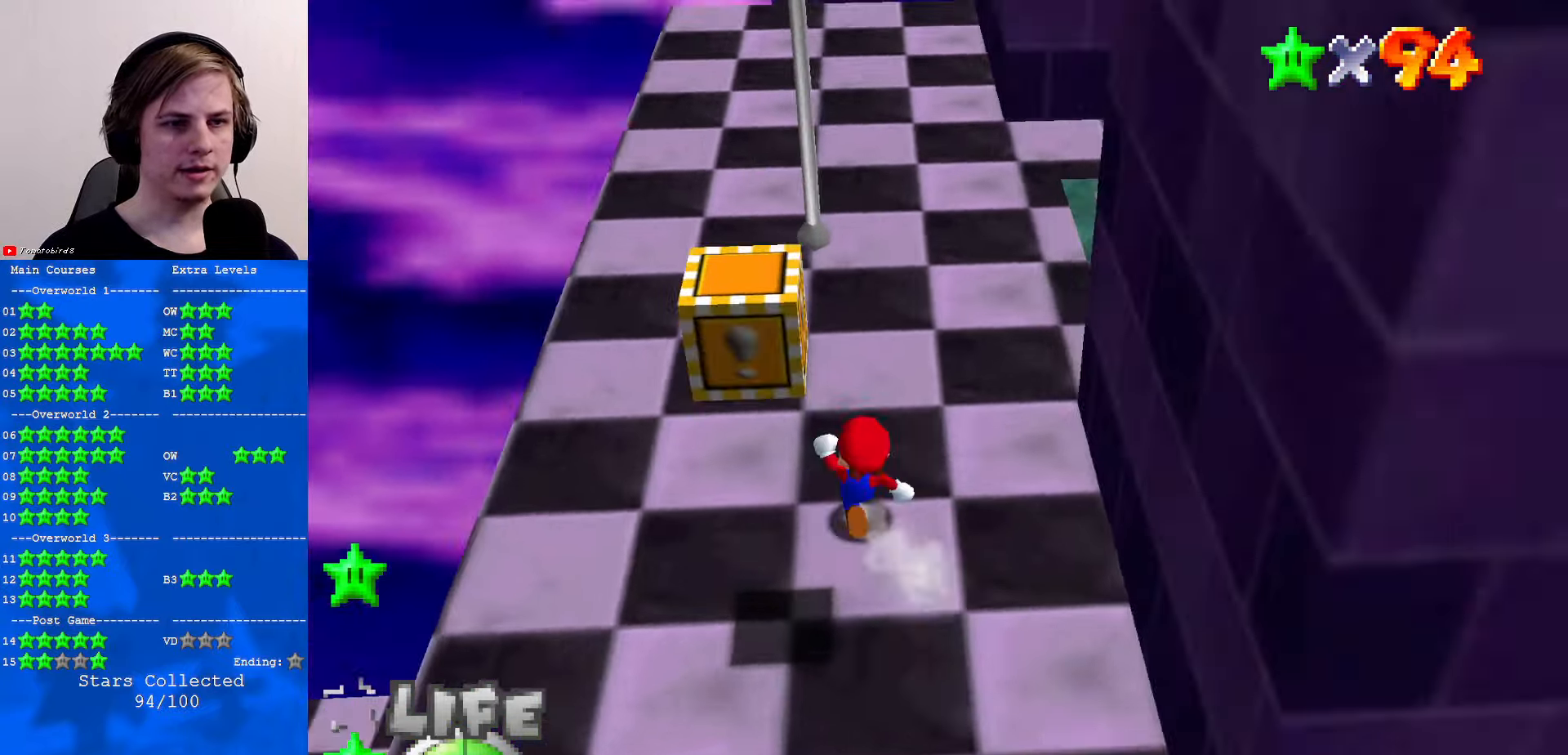
{"buttons": ["B"], "left_stick": "up", "events": [[133, "B", "down"], [200, "B", "up"], [500, "B", "down"]]}
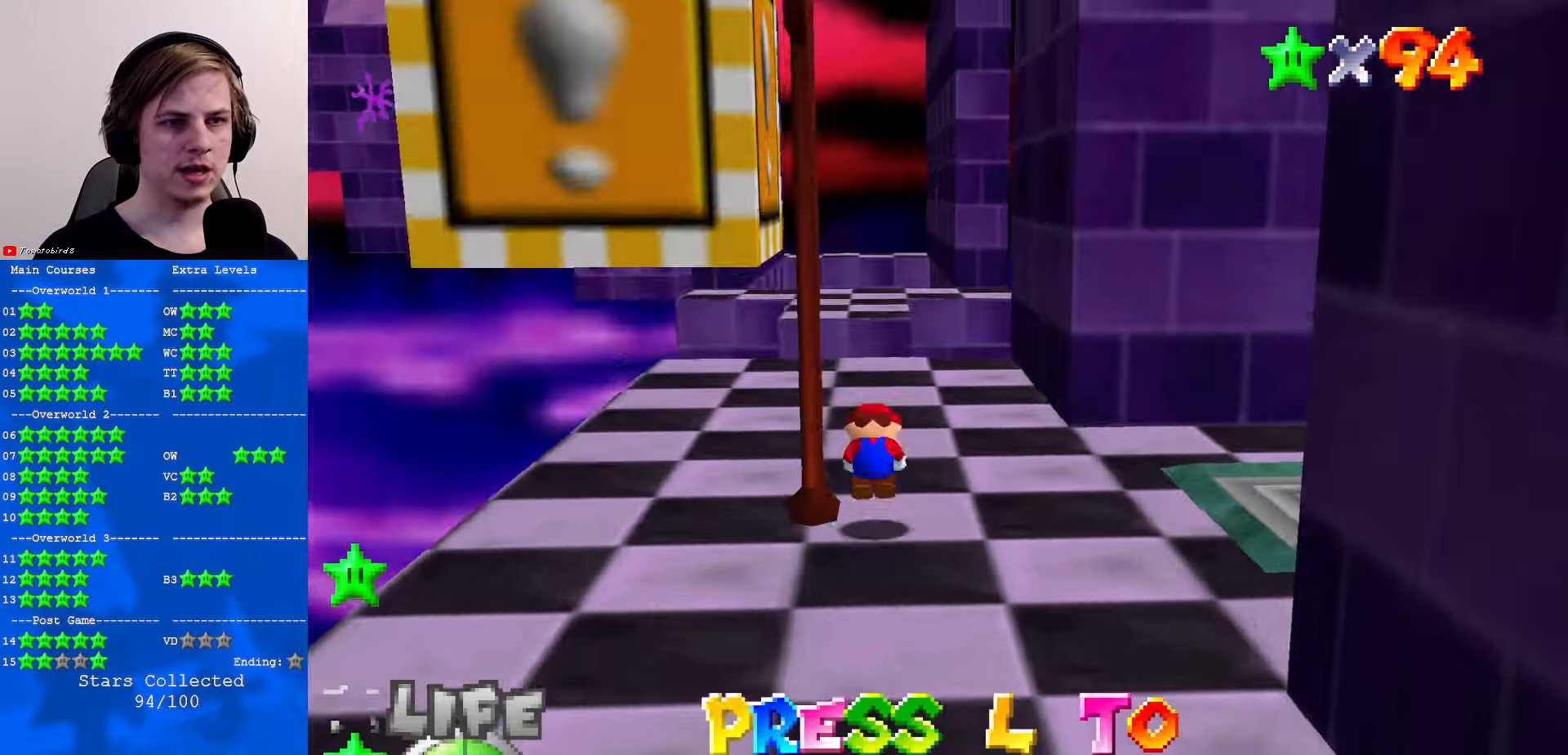
{"buttons": [], "left_stick": "up", "events": [[33, "A", "down"], [33, "B", "up"], [100, "left_stick", "up-right"], [167, "A", "up"], [333, "left_stick", "up"]]}
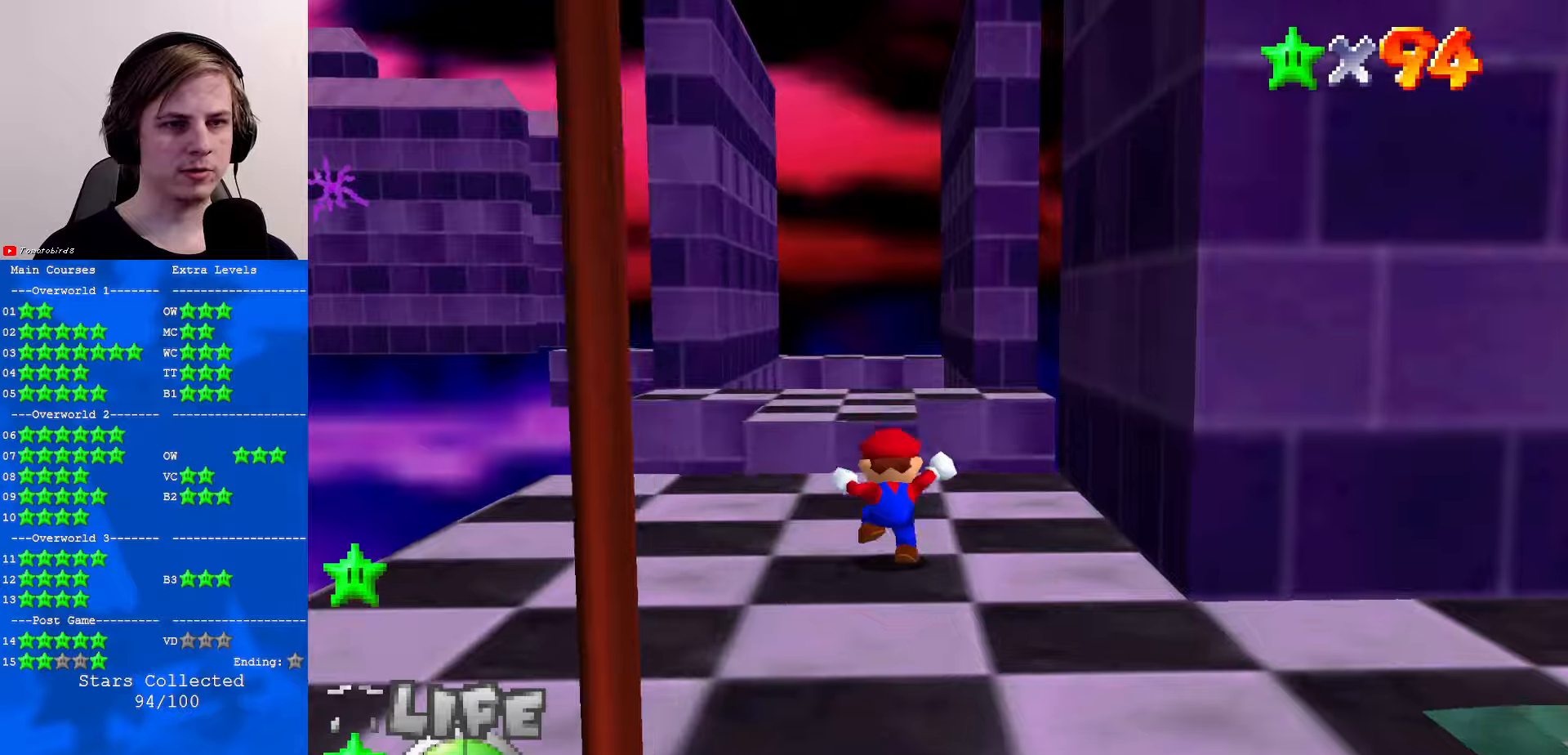
{"buttons": ["A", "Z"], "left_stick": "up", "events": [[267, "Z", "down"], [300, "A", "down"]]}
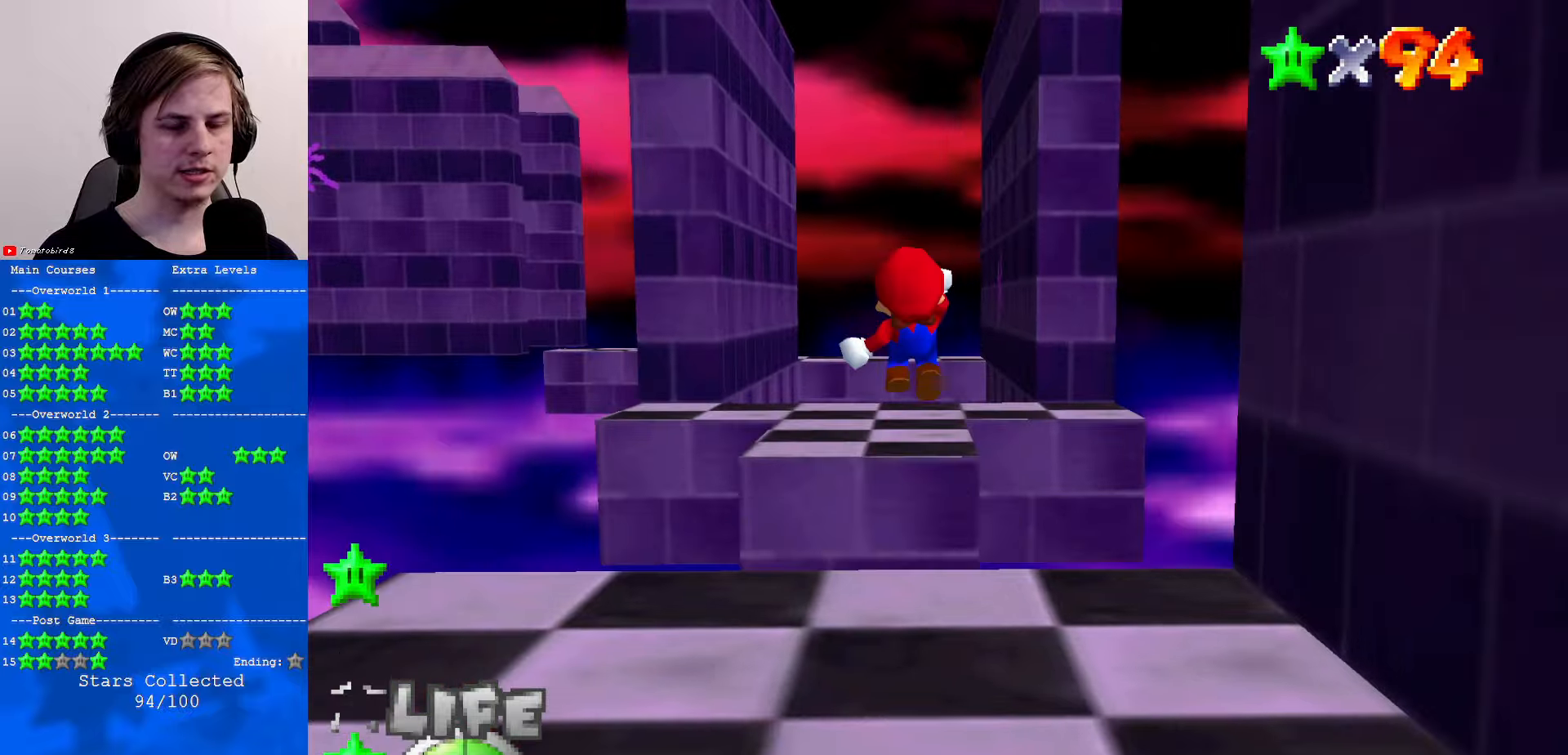
{"buttons": [], "left_stick": "up-right", "events": [[167, "A", "up"], [334, "C_RIGHT", "down"], [334, "Z", "up"], [434, "C_RIGHT", "up"], [434, "left_stick", "up-right"]]}
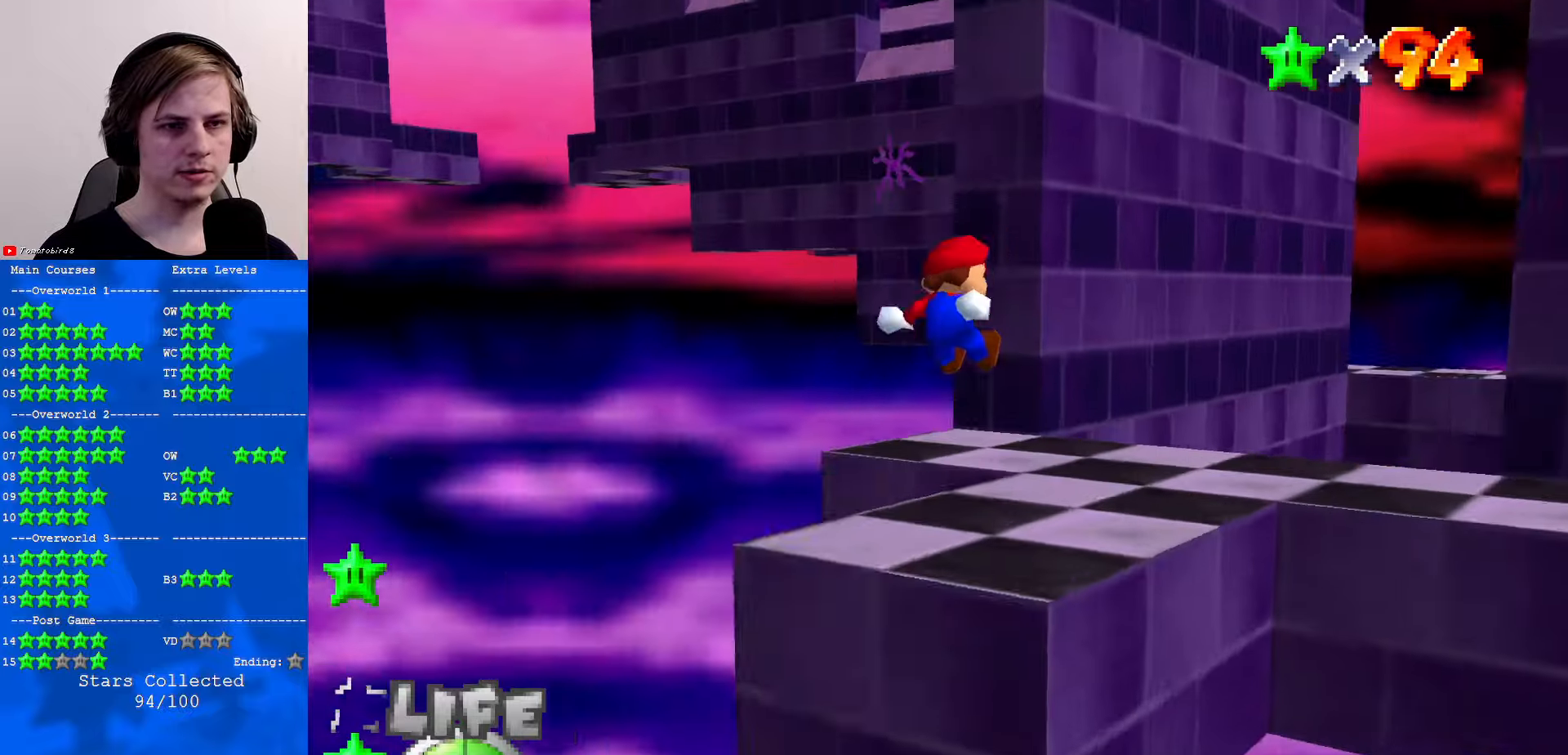
{"buttons": [], "left_stick": "center", "events": [[200, "left_stick", "center"]]}
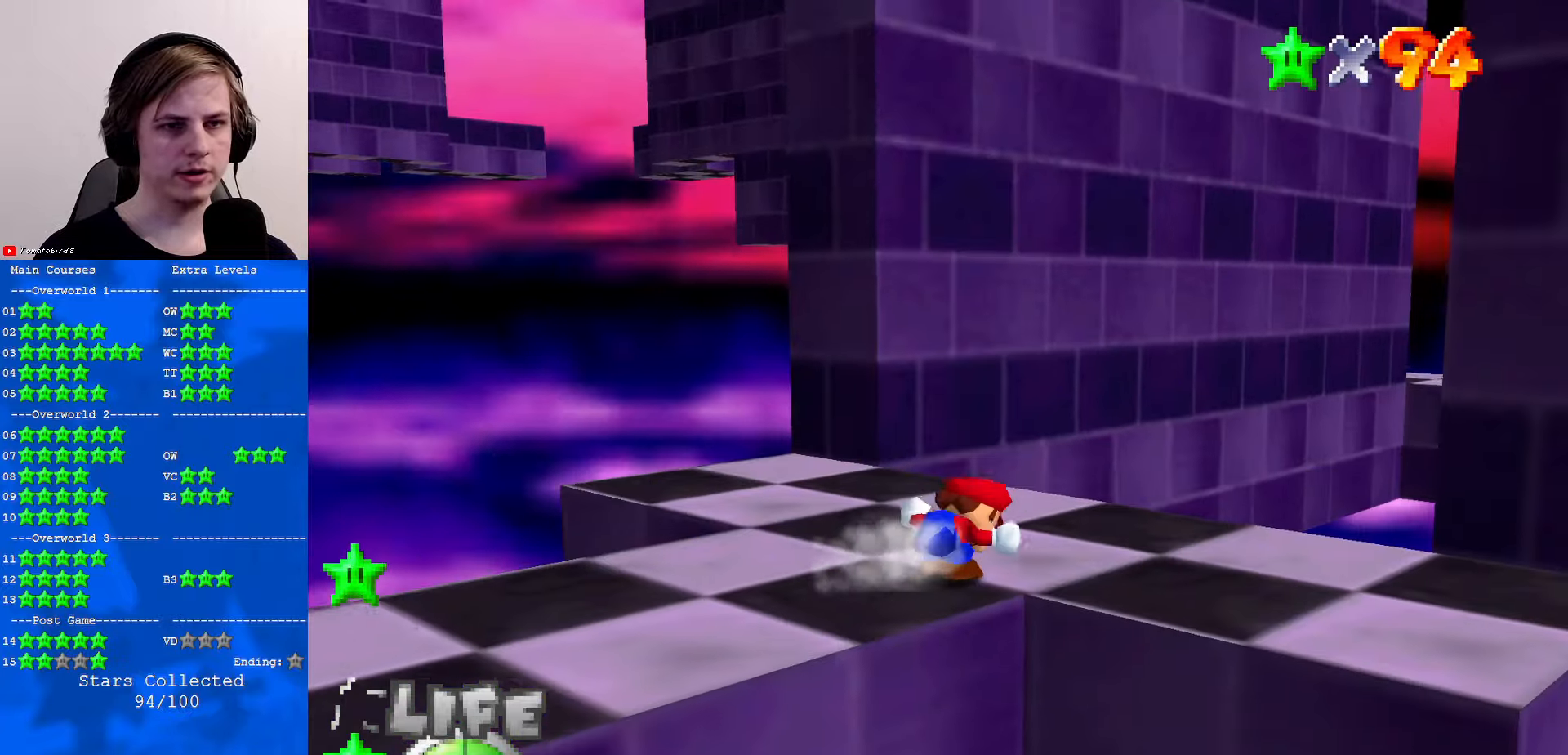
{"buttons": [], "left_stick": "right", "events": [[100, "left_stick", "right"]]}
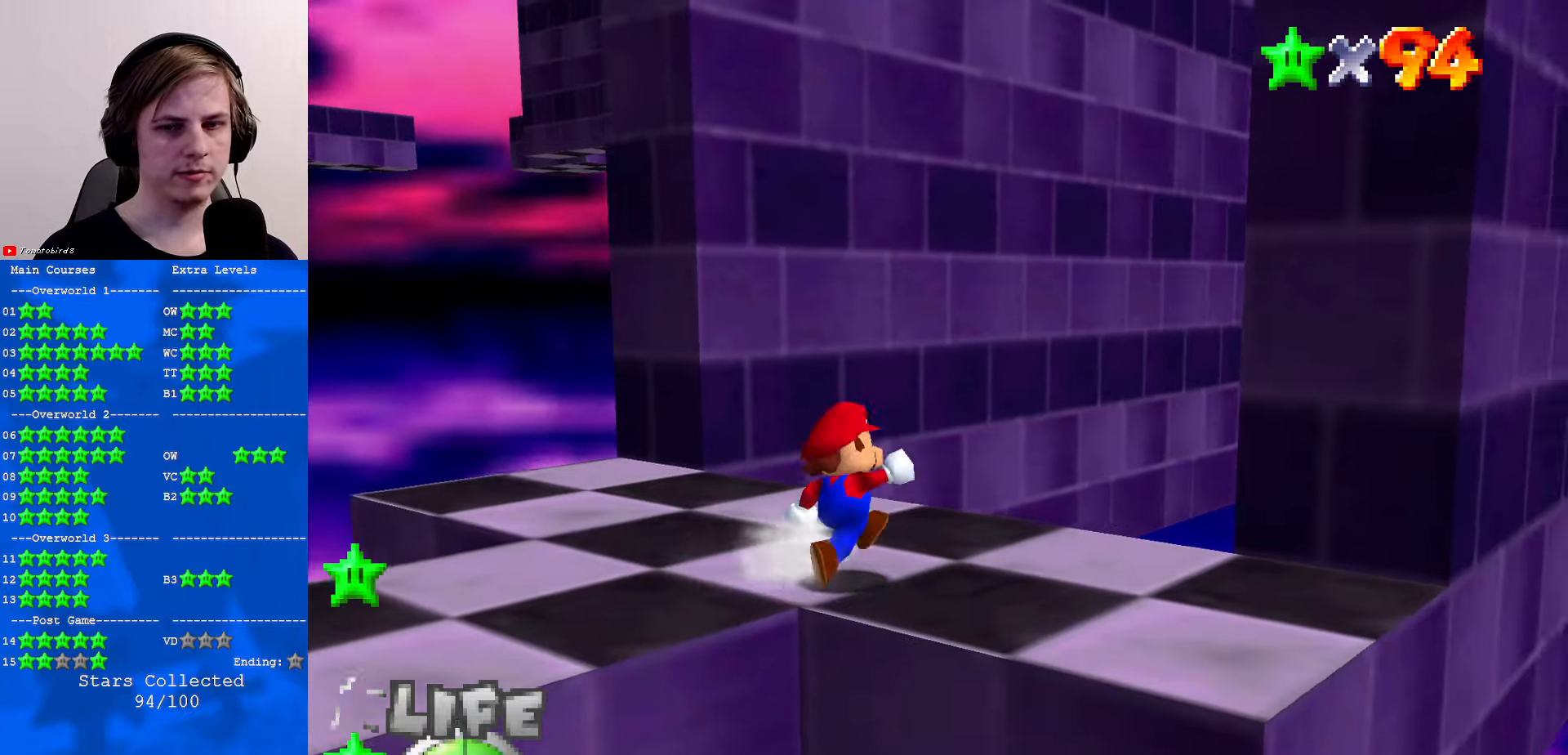
{"buttons": ["C_DOWN", "C_LEFT"], "left_stick": "up", "events": [[67, "left_stick", "up"], [267, "Z", "down"], [300, "A", "down"], [400, "A", "up"], [400, "Z", "up"], [434, "C_DOWN", "down"], [467, "C_LEFT", "down"]]}
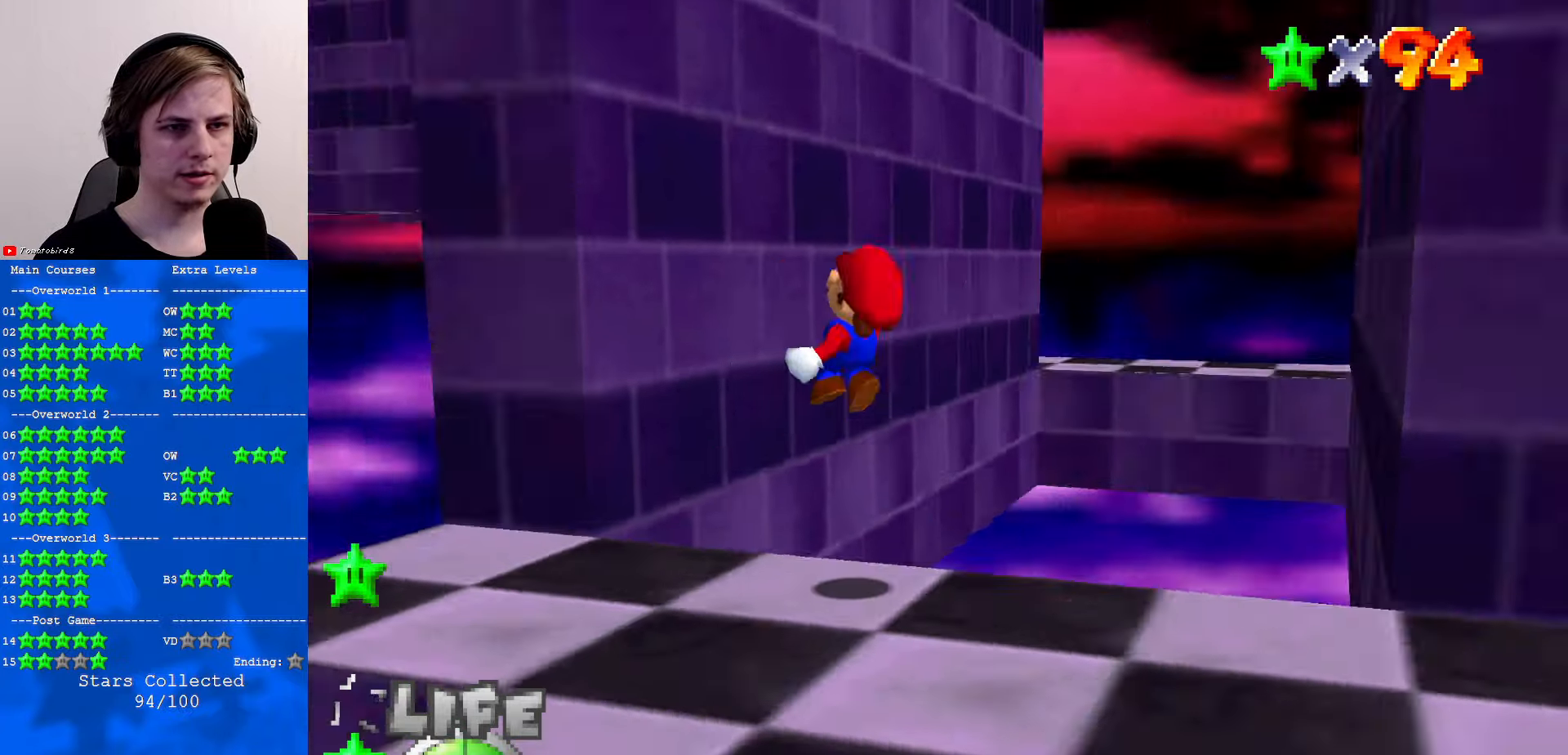
{"buttons": ["A"], "left_stick": "up", "events": [[100, "C_DOWN", "up"], [100, "C_LEFT", "up"], [467, "A", "down"]]}